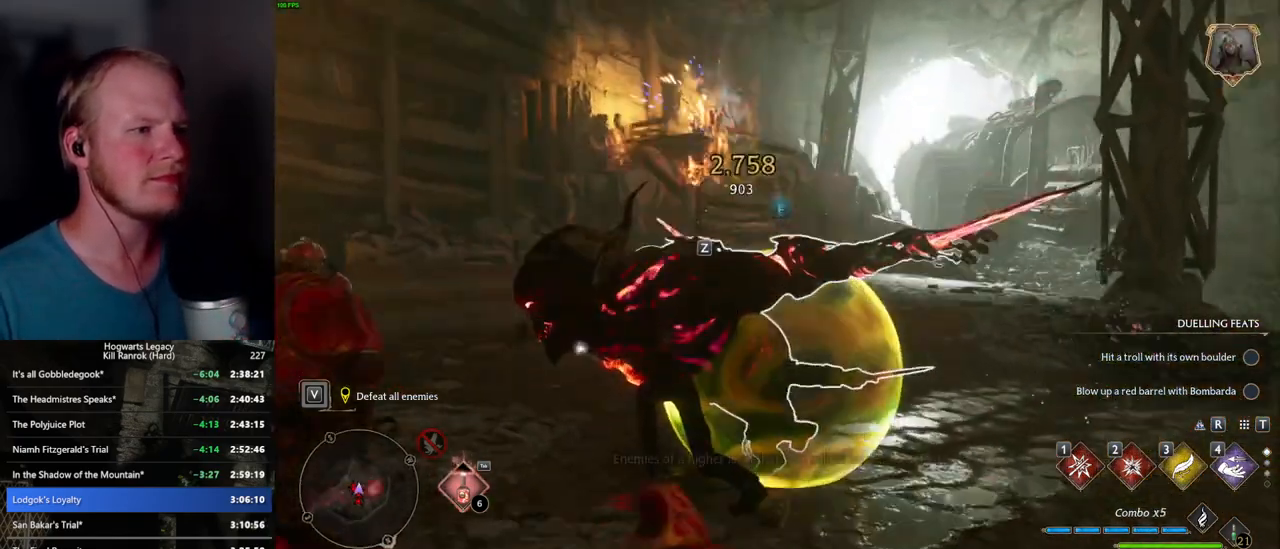
Gameplay with keyboard and mouse; each line is a JSON object with the keys and mouse buttons held at the frame after it. "events" lists presses ("down") and releases ("up") of ".", "/", "0", "1", "2", "3", "4", "5", "6", "7", "8", "9", "a", "alt_l", "alt_r", "b", "backslash", "backspace", "c", "caps_lock", "comma", "ctrl_l", "ctrl_r", "d", "e", "equals", "escape", "f", "f1", "f10", "f11", "f12", "f2", "f3", "f4", "f5", "f6", "f7", "f8", "f9", "g", "h", "i", "j", "k", "l", "lbracket", "m", "minus", "n", "o", "p", "q", "quote", "r", "rbracket", "return", "s", "semicolon", "shift_l", "shift_r", "space", "super_l", "super_r", "t", "tab", "tilde", "u", "v", "w", "x", "y", "z", "mouse_left", "mouse_wheel", "mouse_right", "mouse_mb4" and "mouse_mb5" between this image and that frame as [ms after this image, input, new state], when the widget could be followed in between. "mouse_left", "mouse_wheel", "mouse_right", "mouse_mb4", "mouse_mb5" = the "left", "wheel", "right", "mb4", "mb5" buttons of the "mouse" list. No other keys are recorded. "wheel" means that the mouse wheel is clicked or scrolled. Mouse movement is not recorded.
{"keys": [], "mouse": [], "events": []}
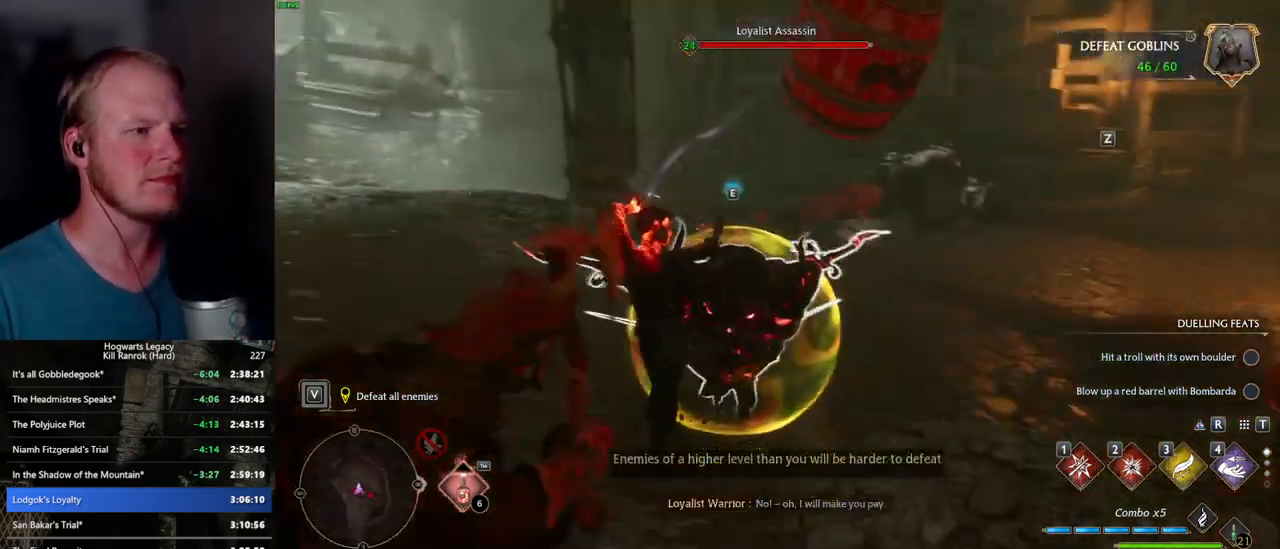
{"keys": [], "mouse": [], "events": []}
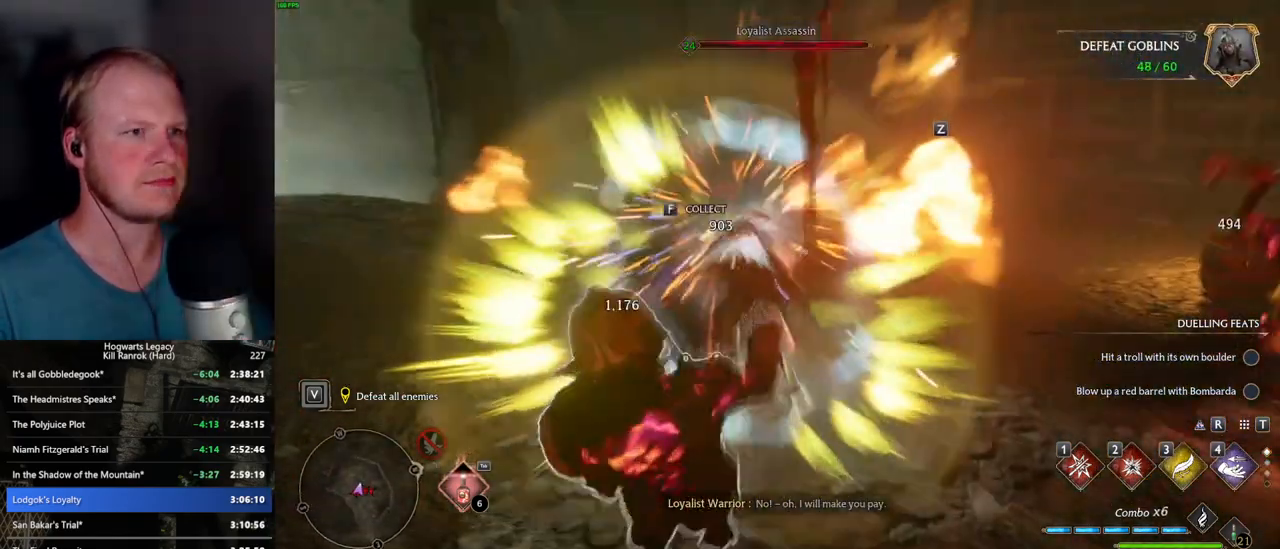
{"keys": [], "mouse": [], "events": [[200, "z", "down"], [300, "z", "up"]]}
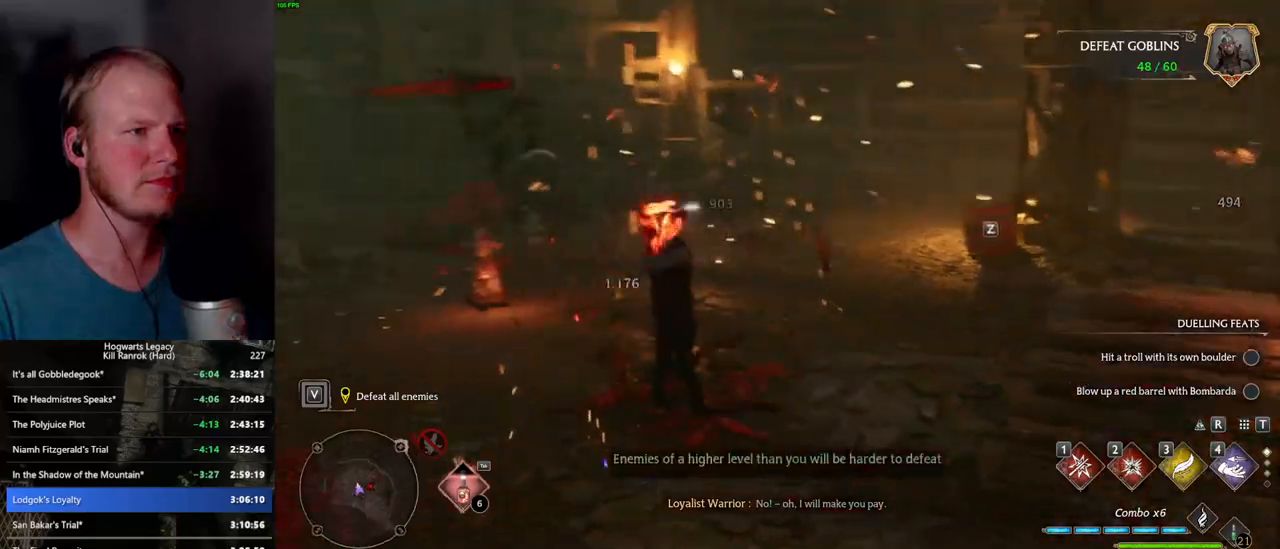
{"keys": [], "mouse": [], "events": []}
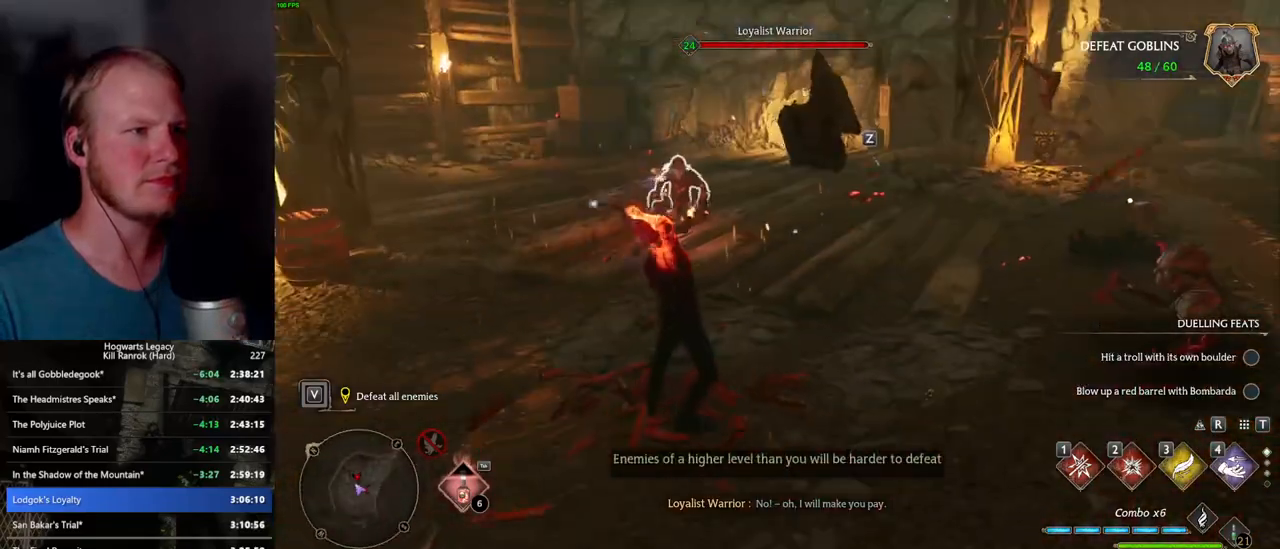
{"keys": [], "mouse": [], "events": []}
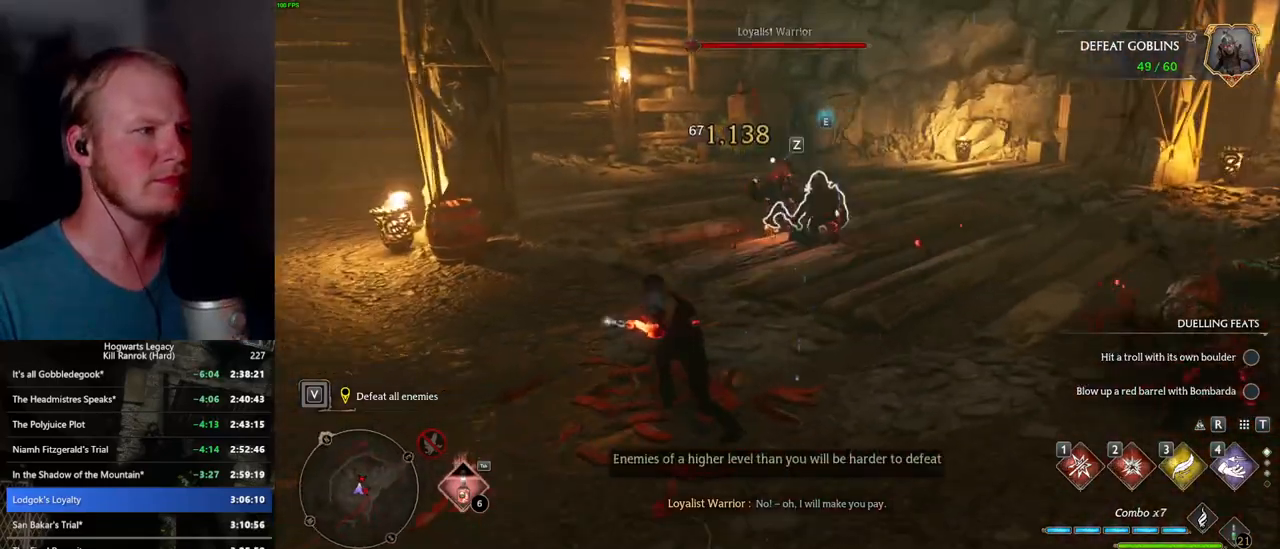
{"keys": [], "mouse": [], "events": [[217, "z", "down"], [334, "z", "up"]]}
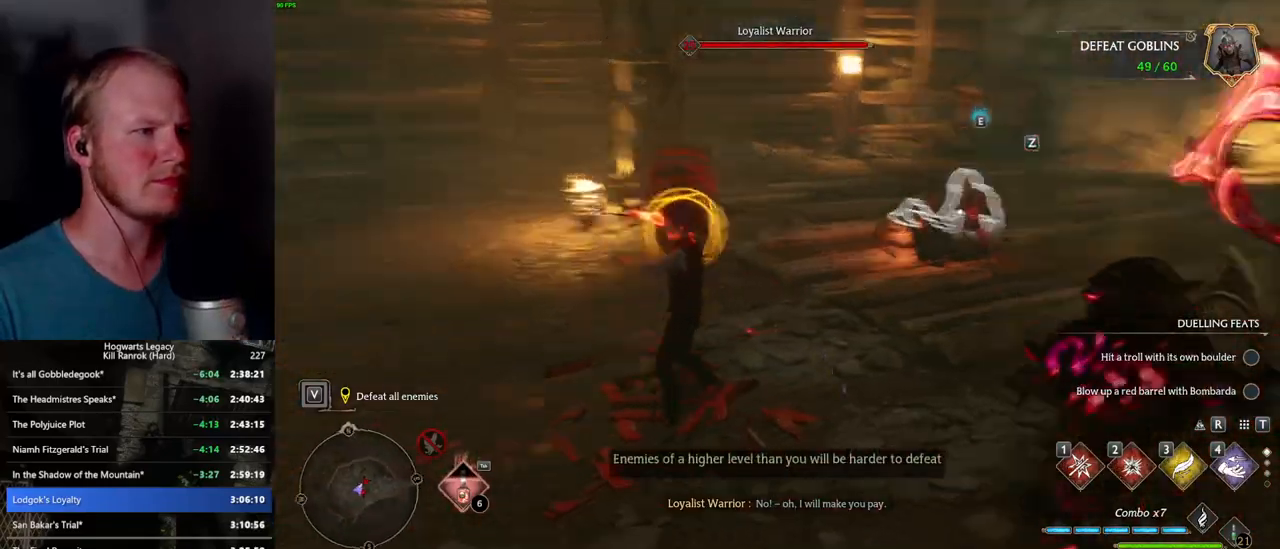
{"keys": [], "mouse": [], "events": []}
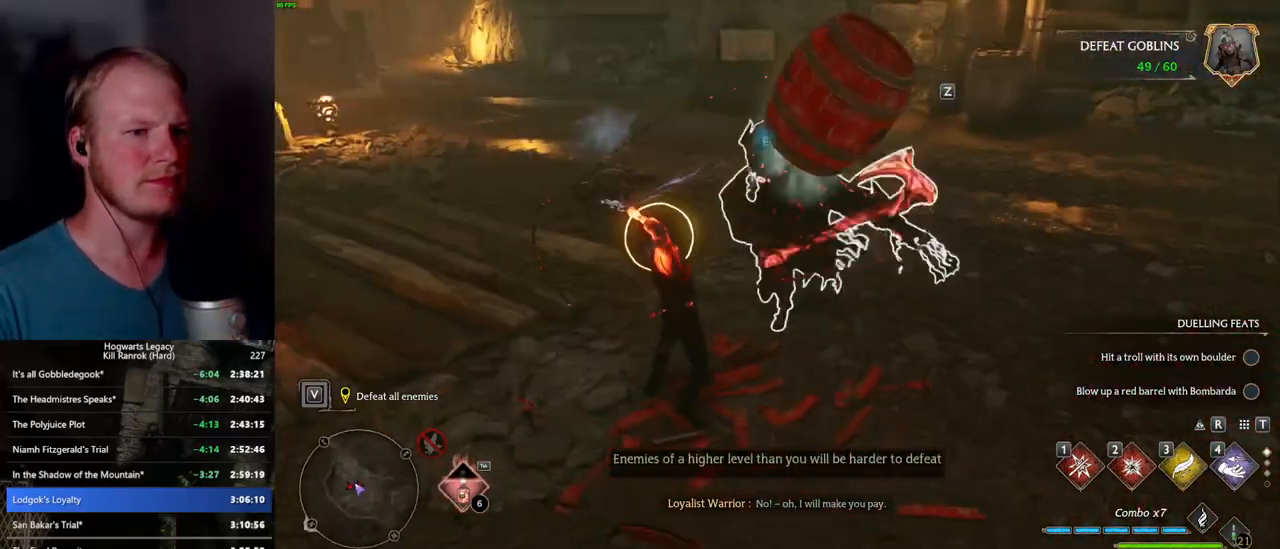
{"keys": ["w"], "mouse": [], "events": [[450, "w", "down"]]}
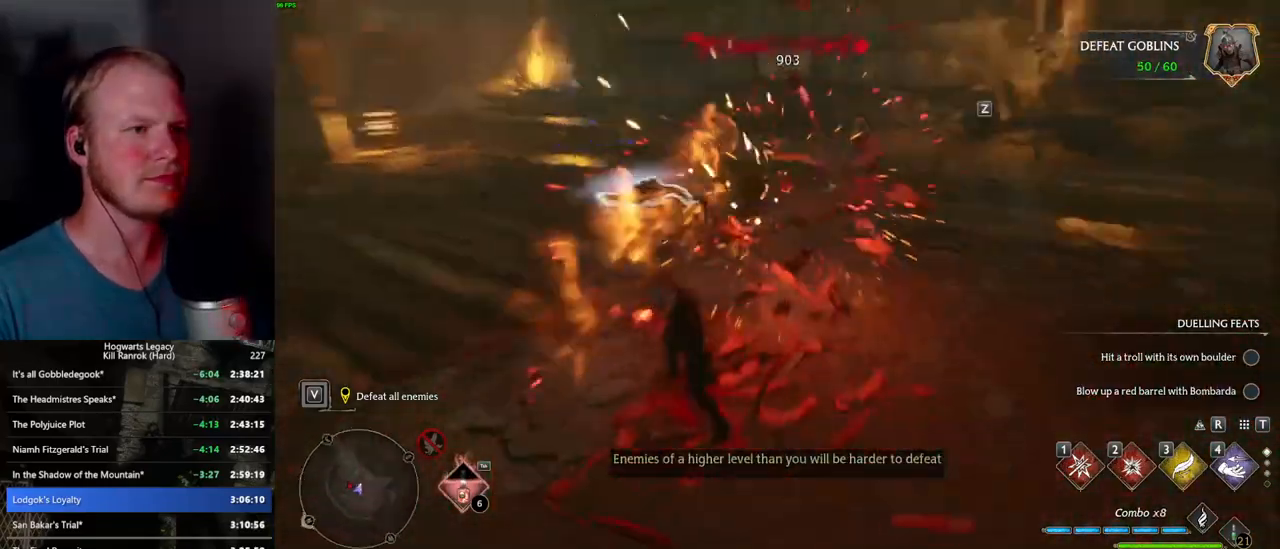
{"keys": [], "mouse": [], "events": [[50, "w", "up"], [67, "z", "down"], [234, "z", "up"]]}
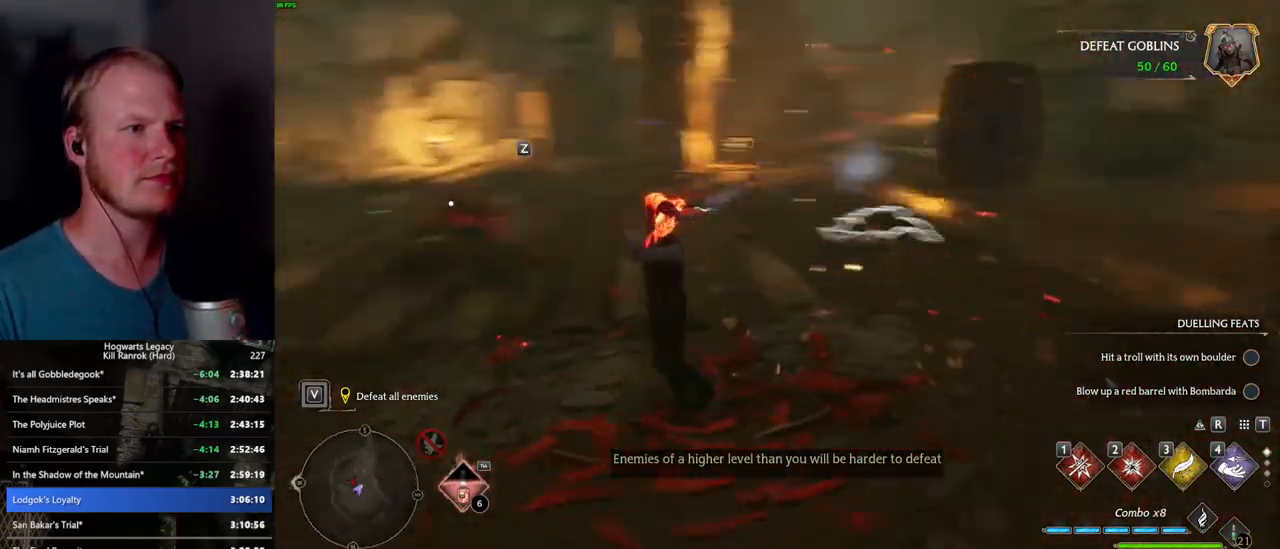
{"keys": [], "mouse": [], "events": []}
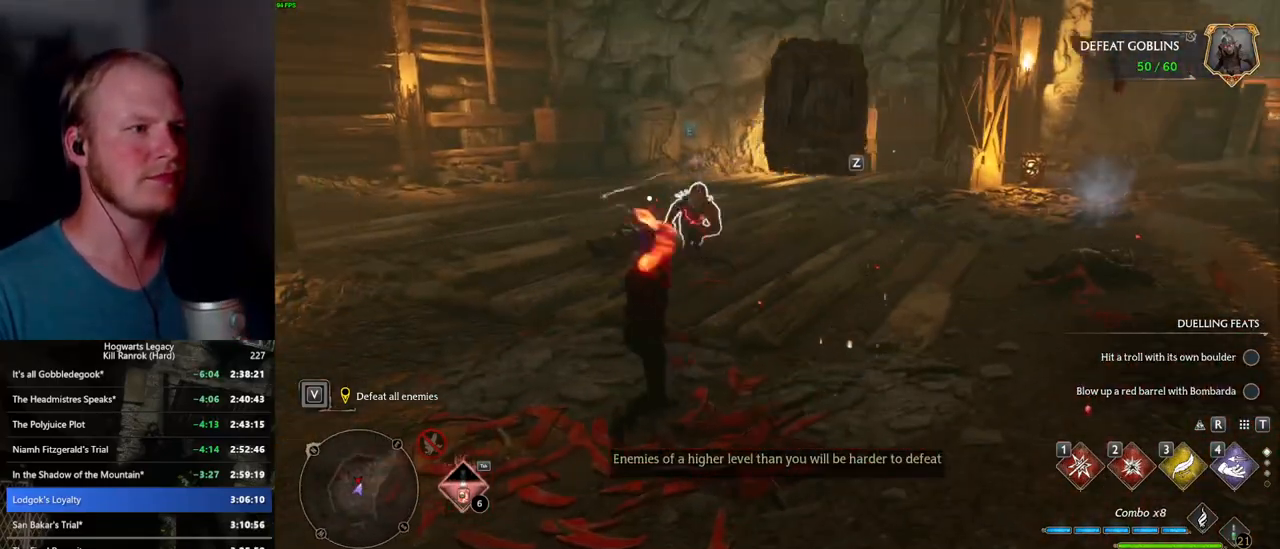
{"keys": ["z"], "mouse": [], "events": [[300, "z", "down"], [384, "z", "up"], [467, "z", "down"]]}
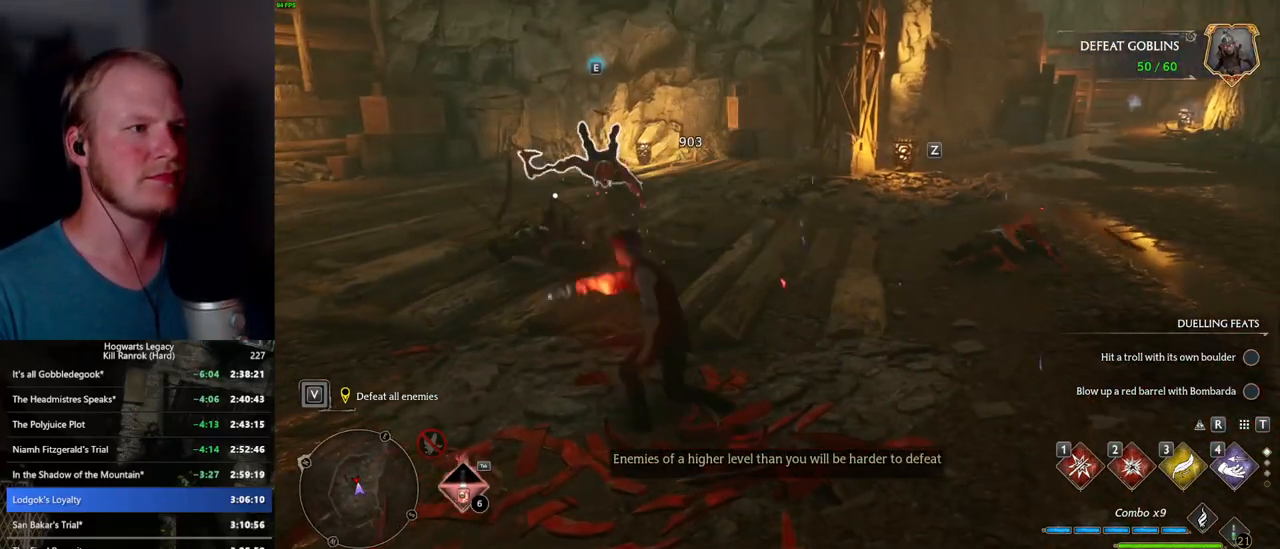
{"keys": [], "mouse": [], "events": [[67, "z", "up"]]}
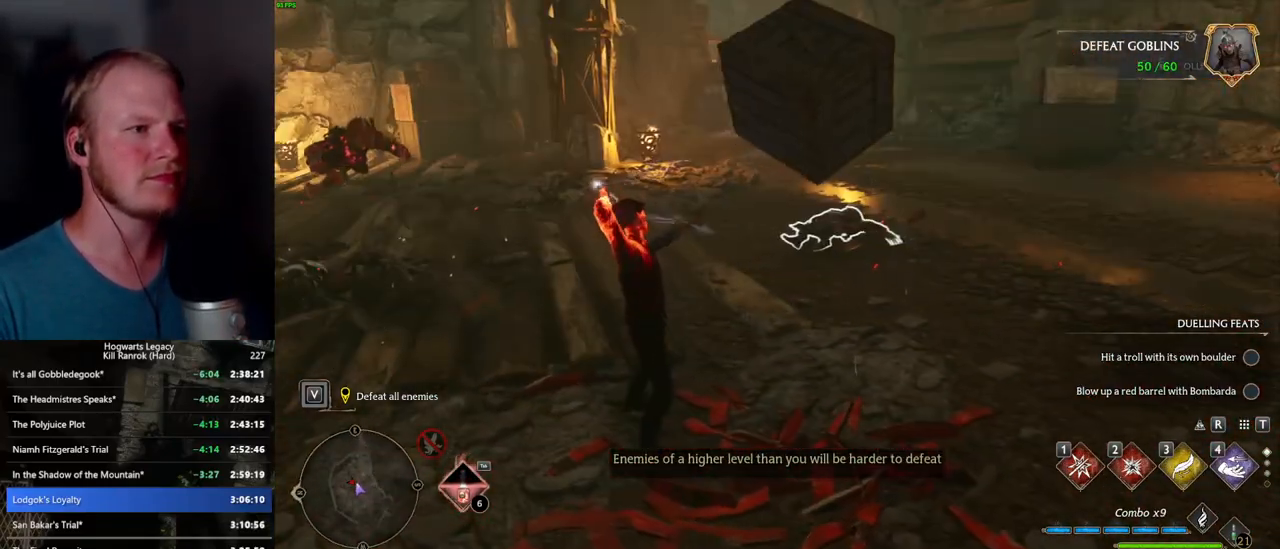
{"keys": [], "mouse": [], "events": []}
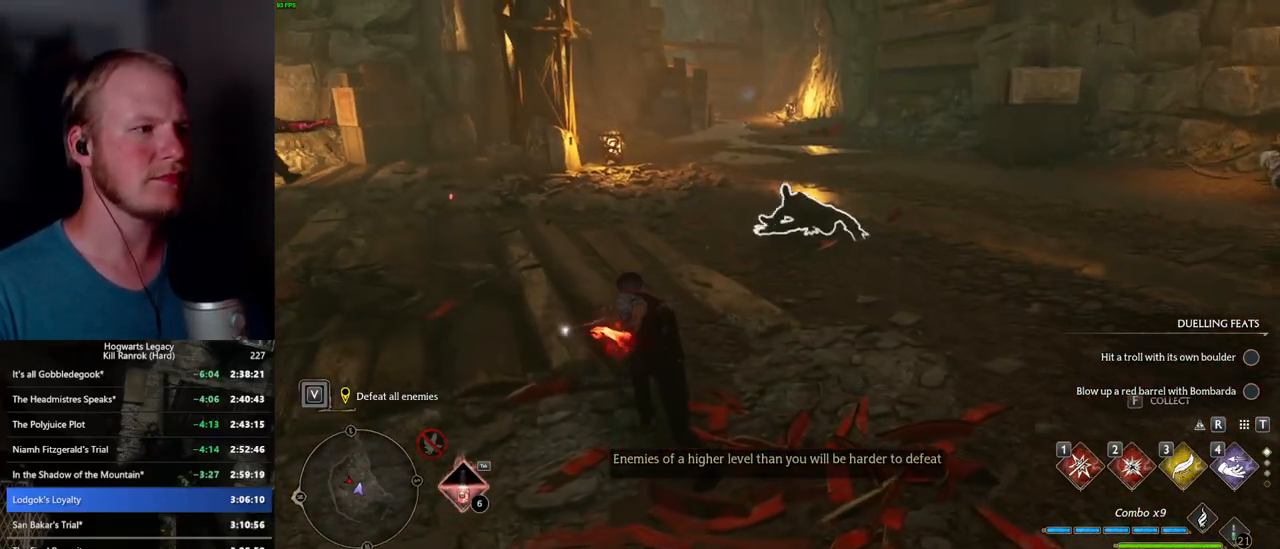
{"keys": [], "mouse": [], "events": [[267, "z", "down"], [384, "z", "up"]]}
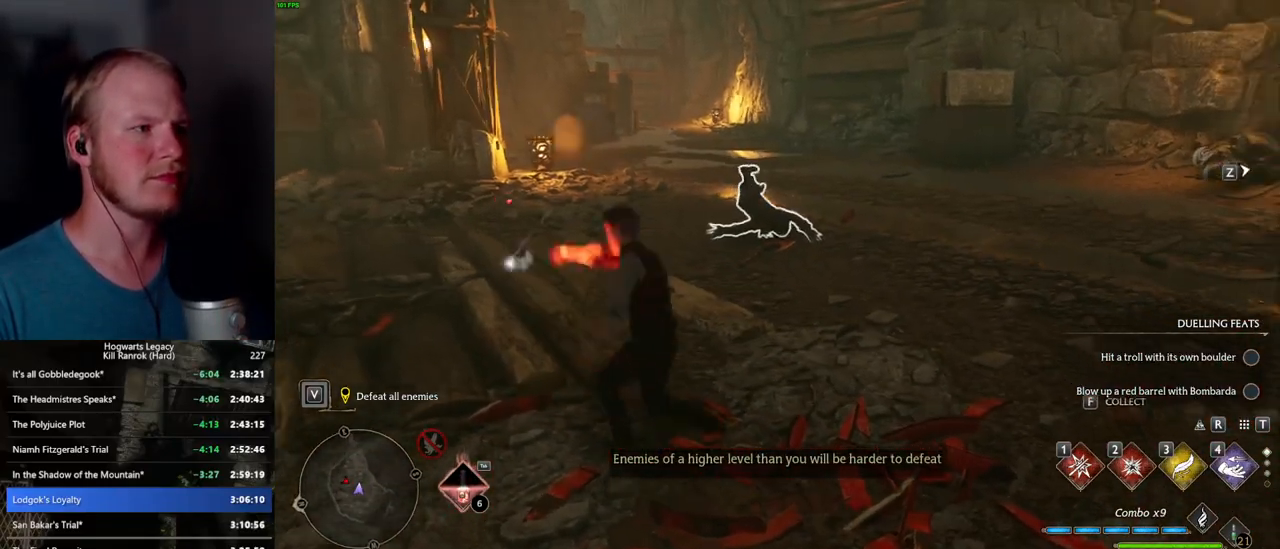
{"keys": [], "mouse": [], "events": []}
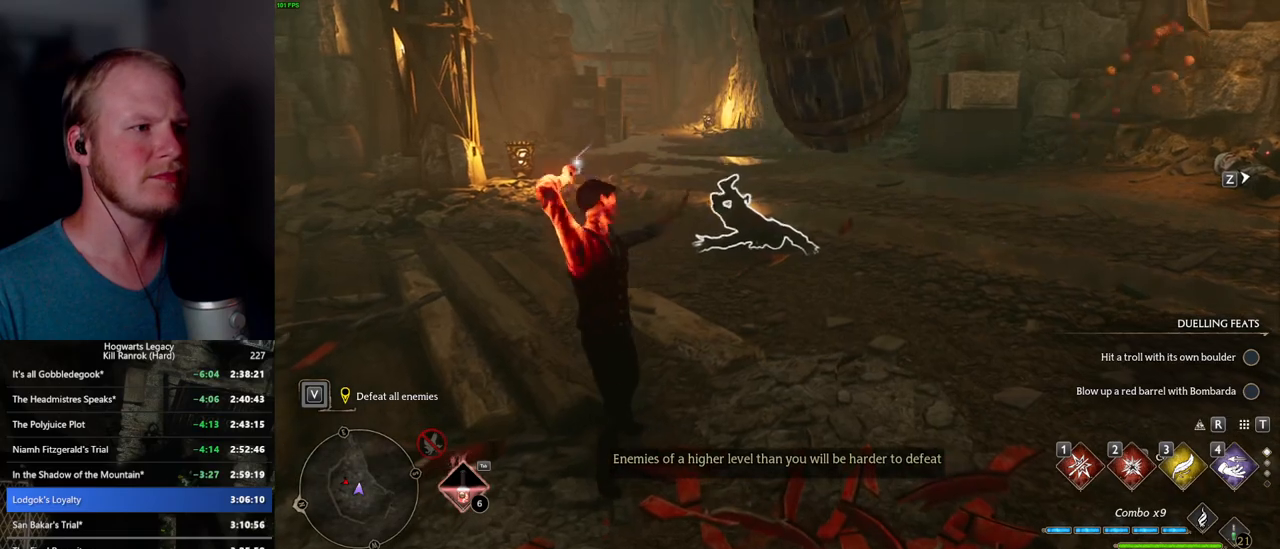
{"keys": ["w"], "mouse": [], "events": [[384, "w", "down"]]}
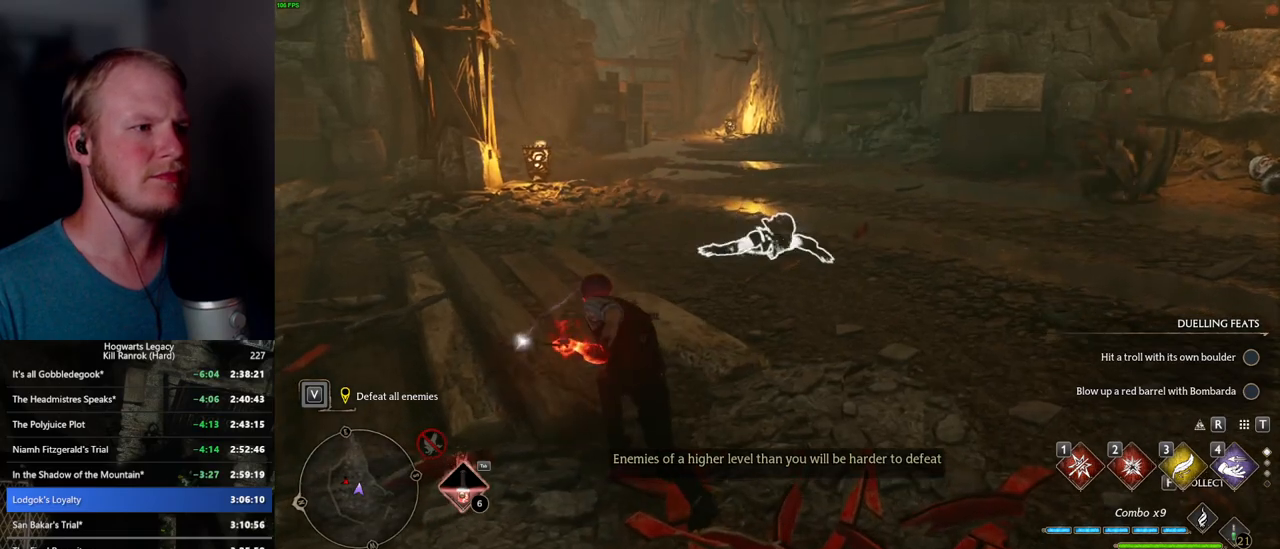
{"keys": ["w"], "mouse": [], "events": []}
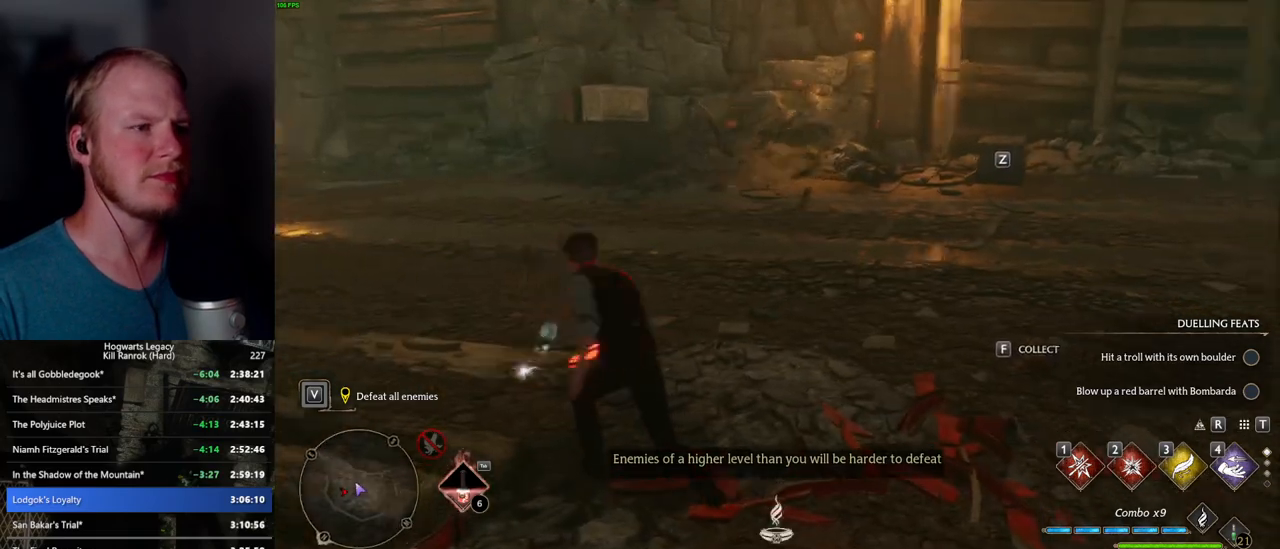
{"keys": ["w"], "mouse": [], "events": [[217, "z", "down"], [334, "z", "up"]]}
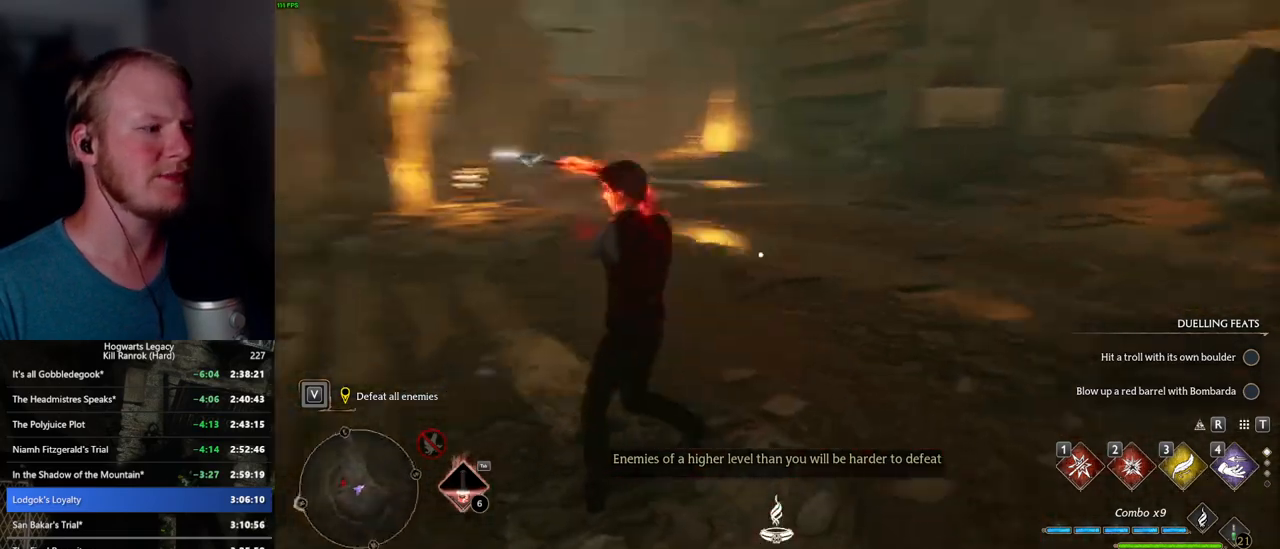
{"keys": ["w"], "mouse": [], "events": []}
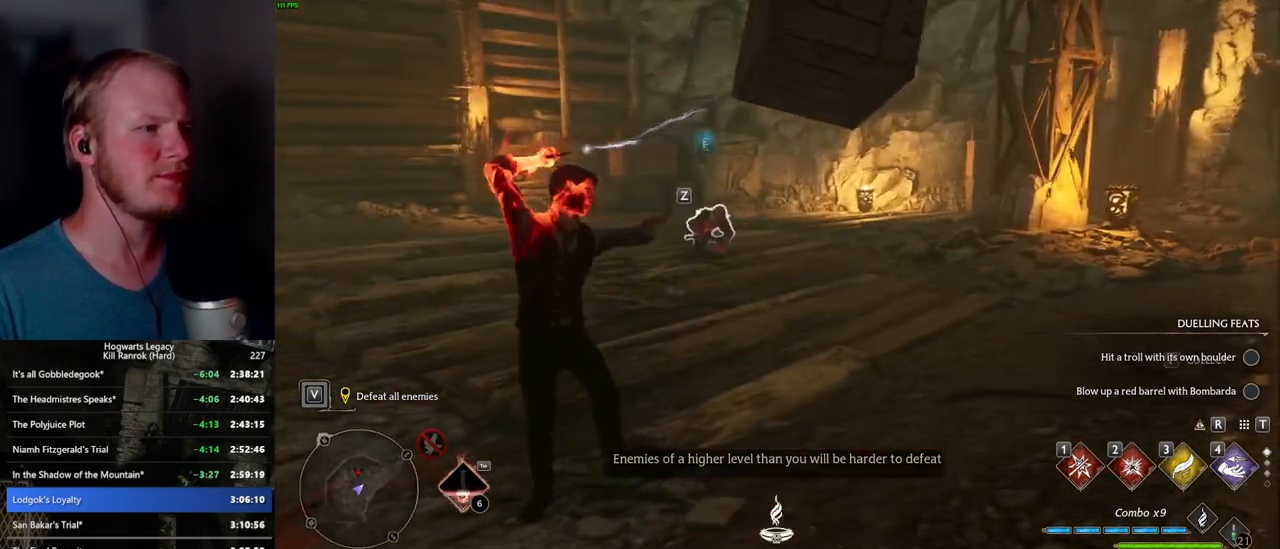
{"keys": [], "mouse": [], "events": [[334, "w", "up"]]}
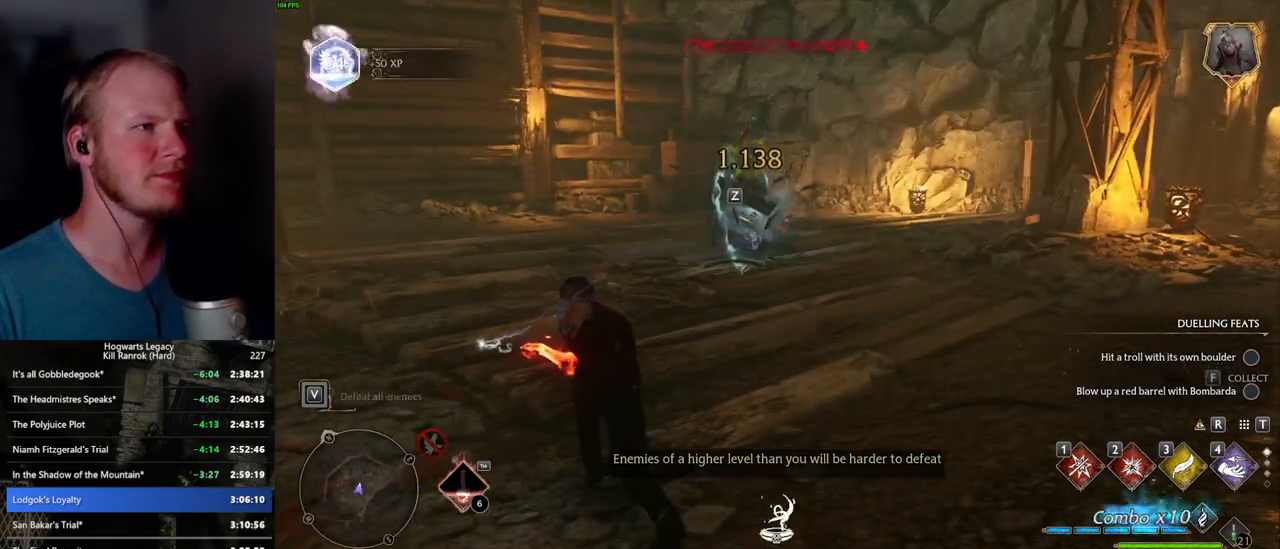
{"keys": [], "mouse": [], "events": []}
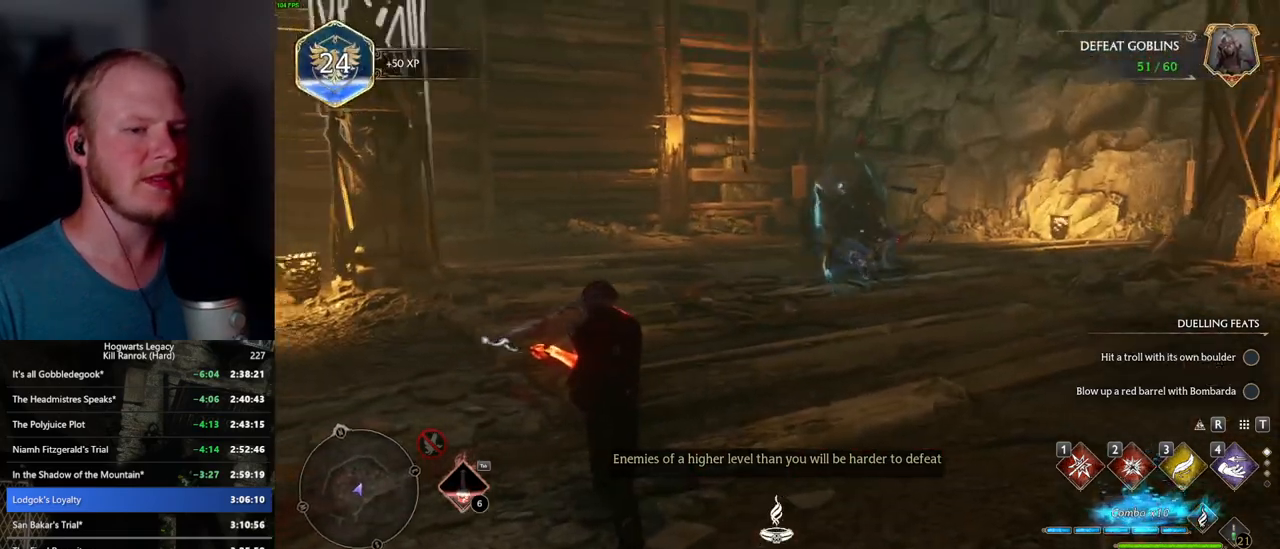
{"keys": [], "mouse": [], "events": [[150, "2", "down"], [284, "2", "up"]]}
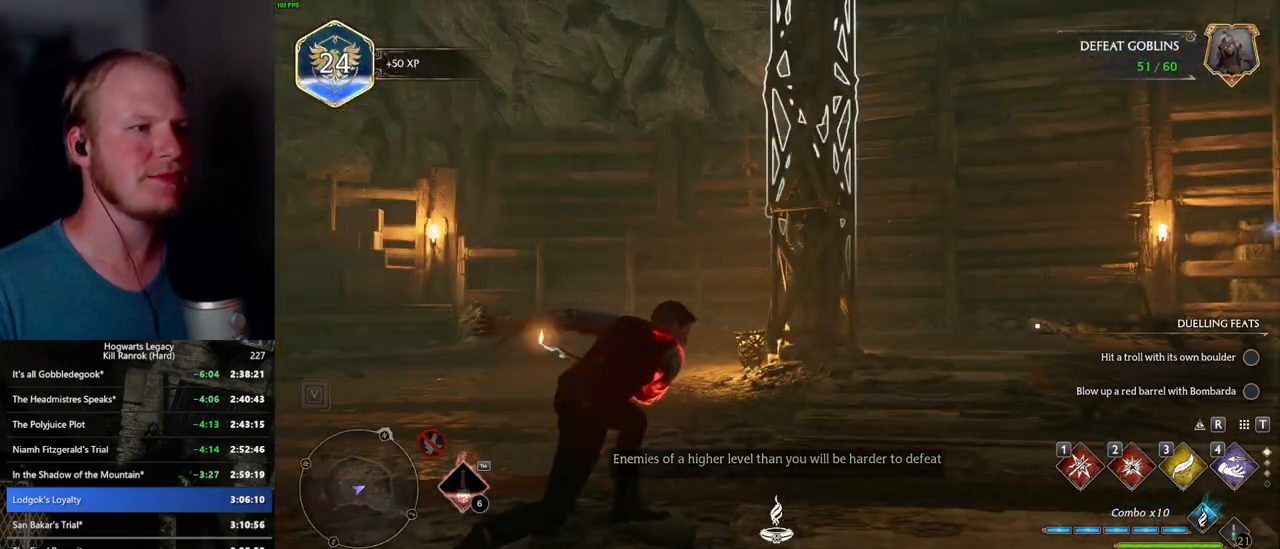
{"keys": [], "mouse": [], "events": []}
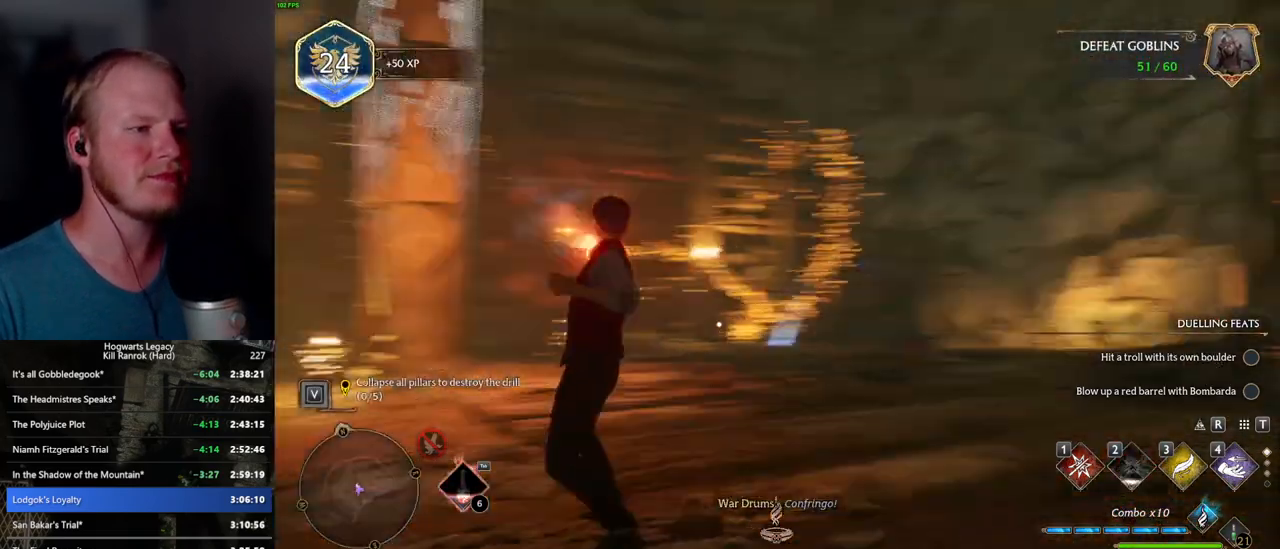
{"keys": [], "mouse": [], "events": [[184, "2", "down"], [334, "2", "up"]]}
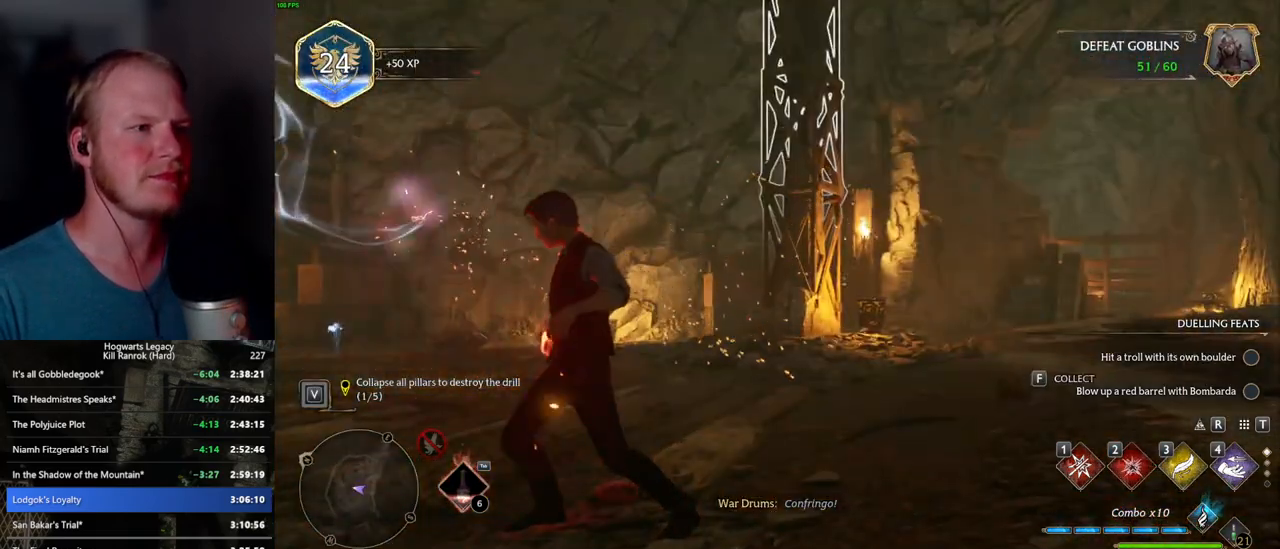
{"keys": [], "mouse": [], "events": [[200, "2", "down"], [300, "2", "up"]]}
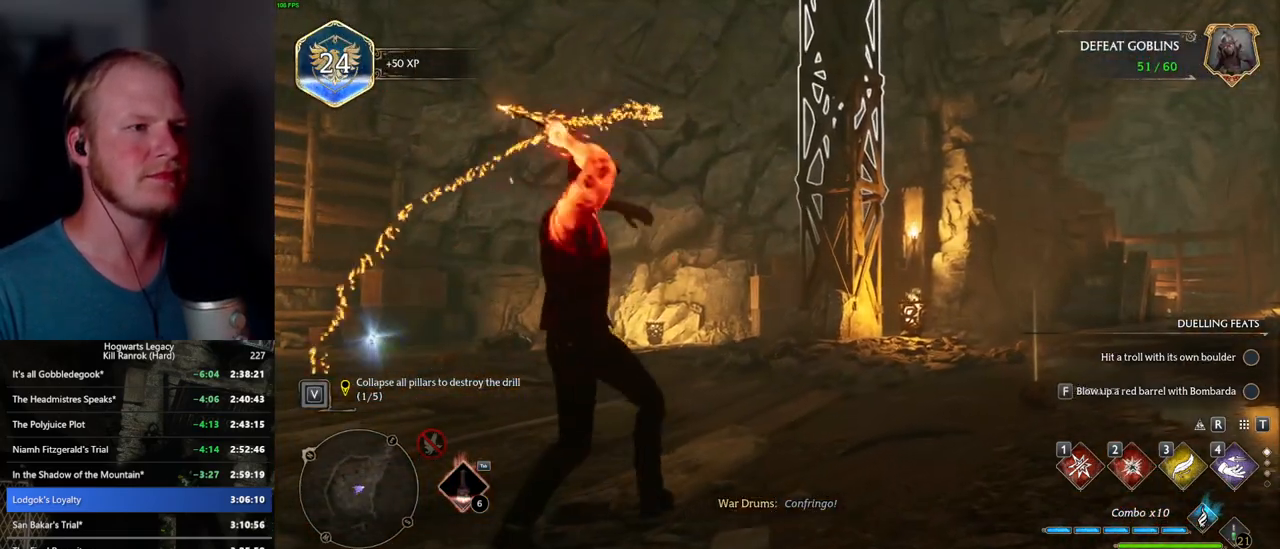
{"keys": [], "mouse": [], "events": []}